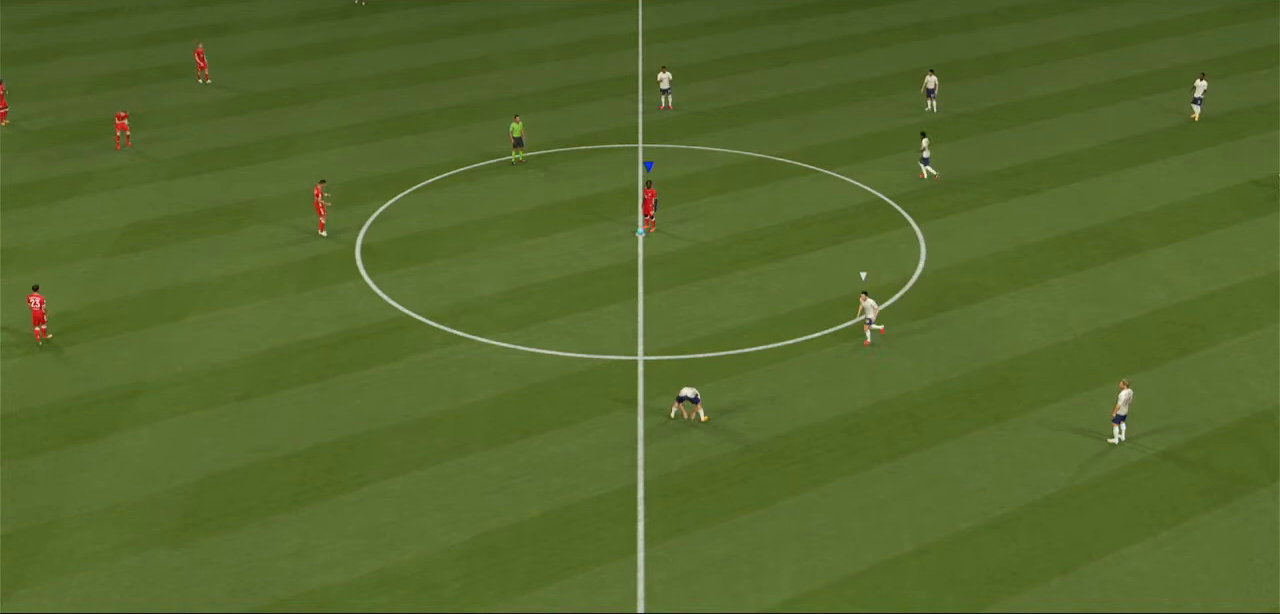
Gameplay with a controller (Xbox layout); each line is a JSON object with the inputs held at the frame after it (dt_ms = milliseconds from this image to that frame). "events" lists button and stick changes between this image and that frame as [ms after this image, input, new state], when the widget could be followed in between. Not read: L3 R3.
{"dt_ms": 1000, "buttons": [], "left_stick": "center", "right_stick": "center"}
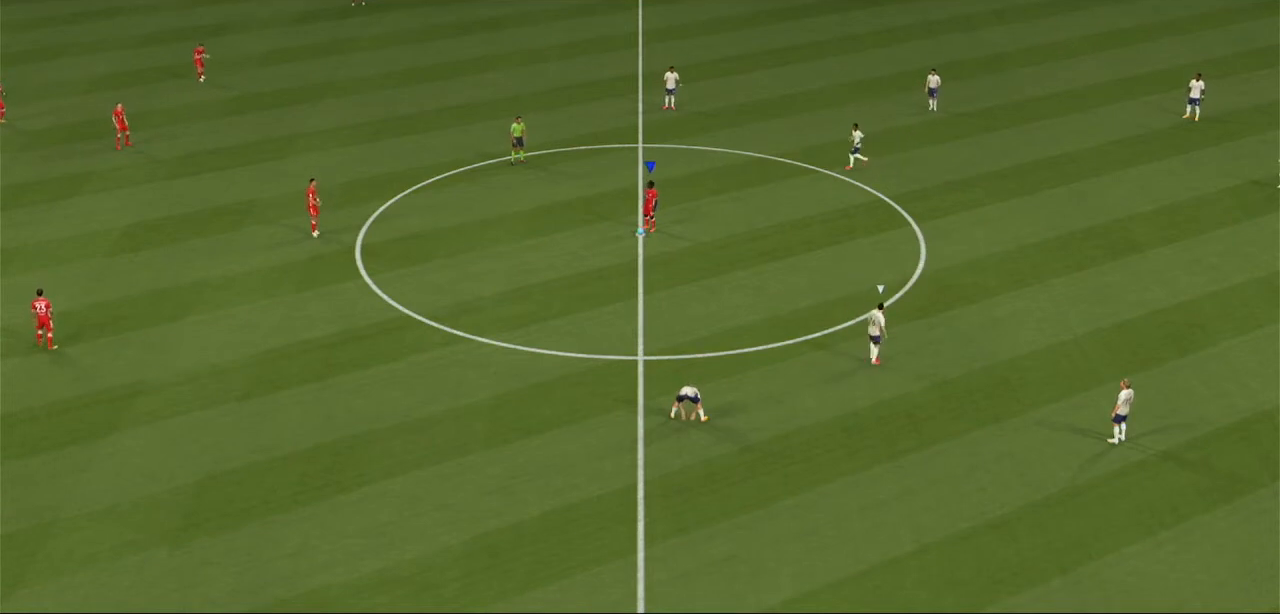
{"dt_ms": 500, "buttons": [], "left_stick": "center", "right_stick": "center", "events": []}
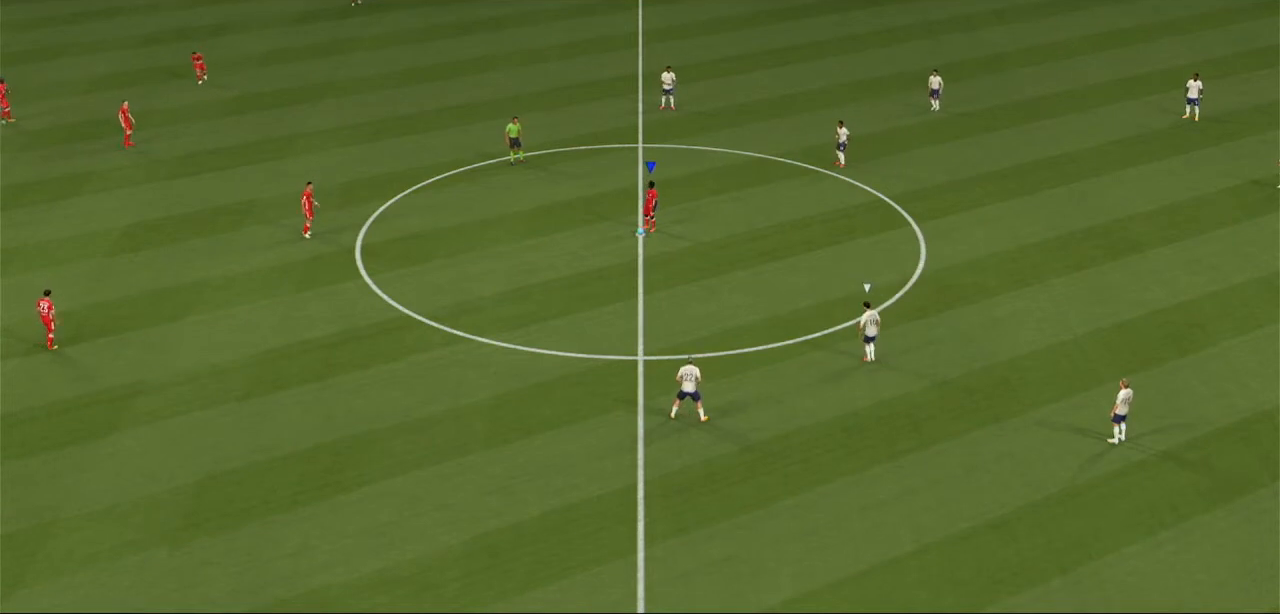
{"dt_ms": 500, "buttons": [], "left_stick": "center", "right_stick": "center", "events": []}
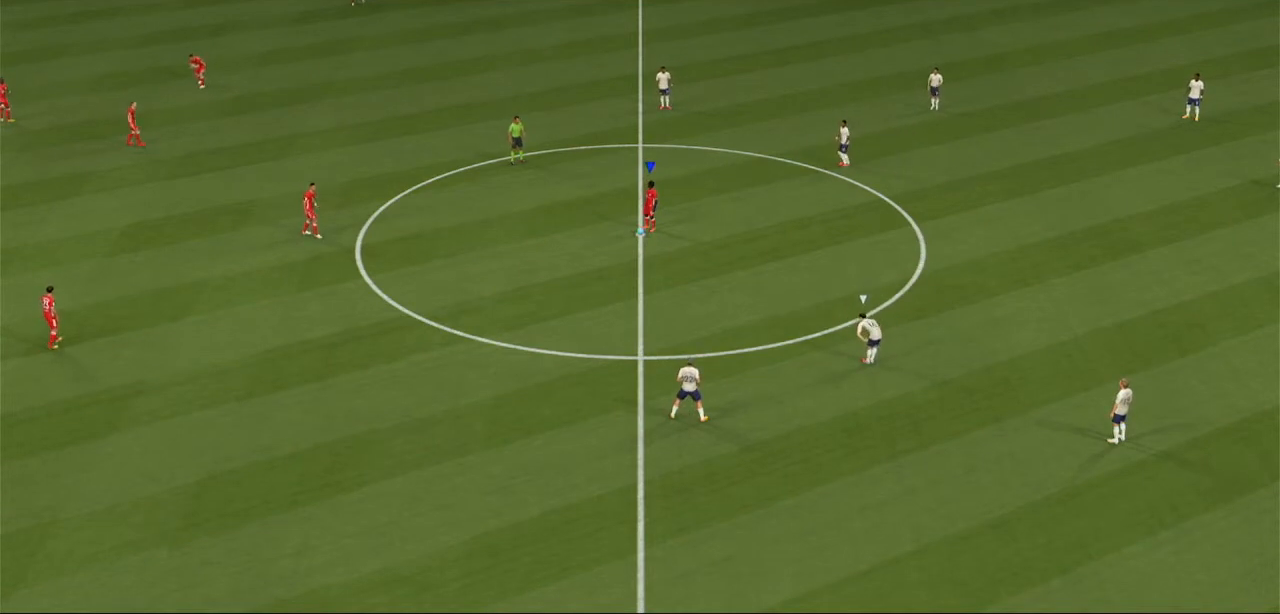
{"dt_ms": 500, "buttons": ["B"], "left_stick": "center", "right_stick": "center", "events": [[200, "B", "down"]]}
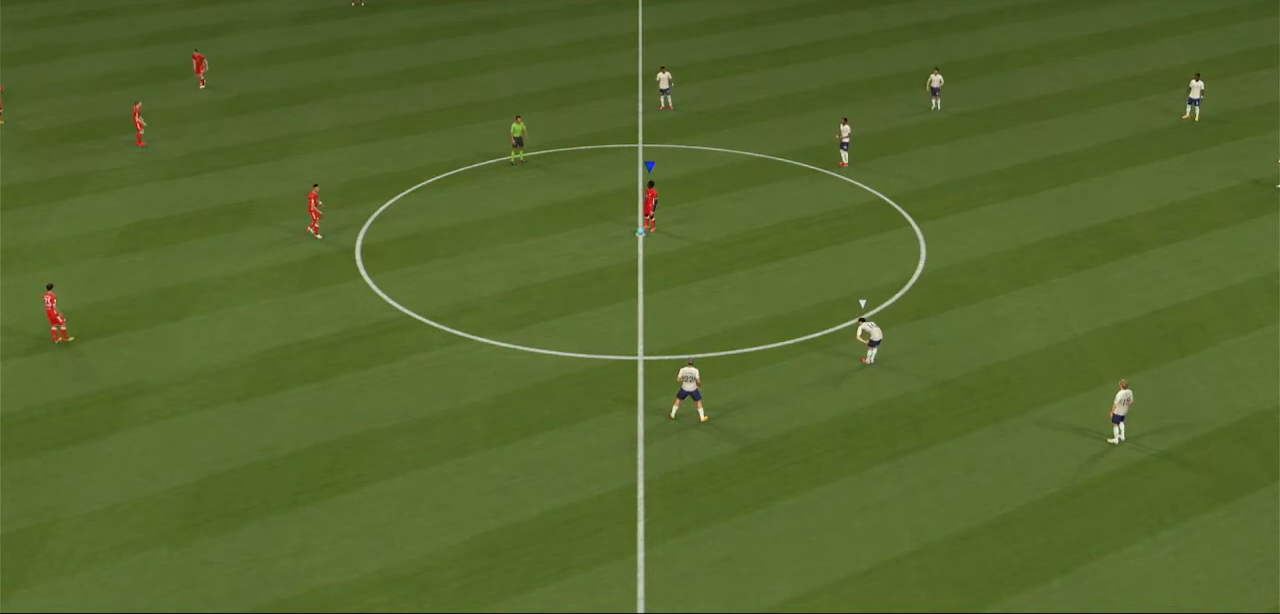
{"dt_ms": 500, "buttons": ["B"], "left_stick": "center", "right_stick": "center", "events": []}
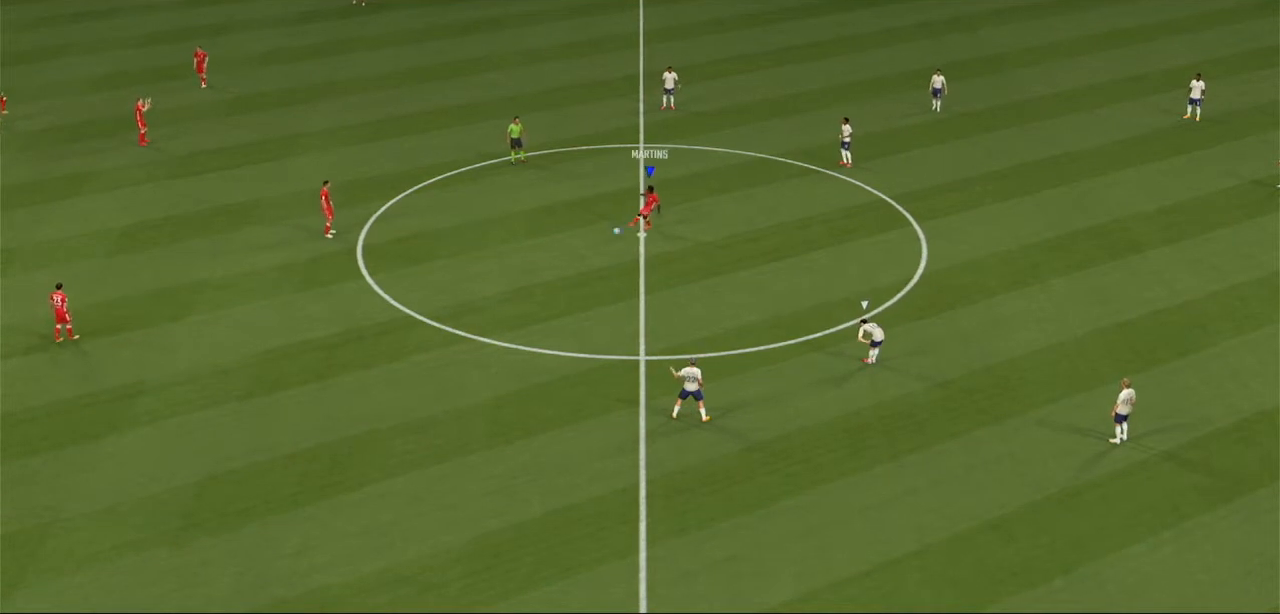
{"dt_ms": 500, "buttons": [], "left_stick": "center", "right_stick": "center", "events": [[233, "B", "up"]]}
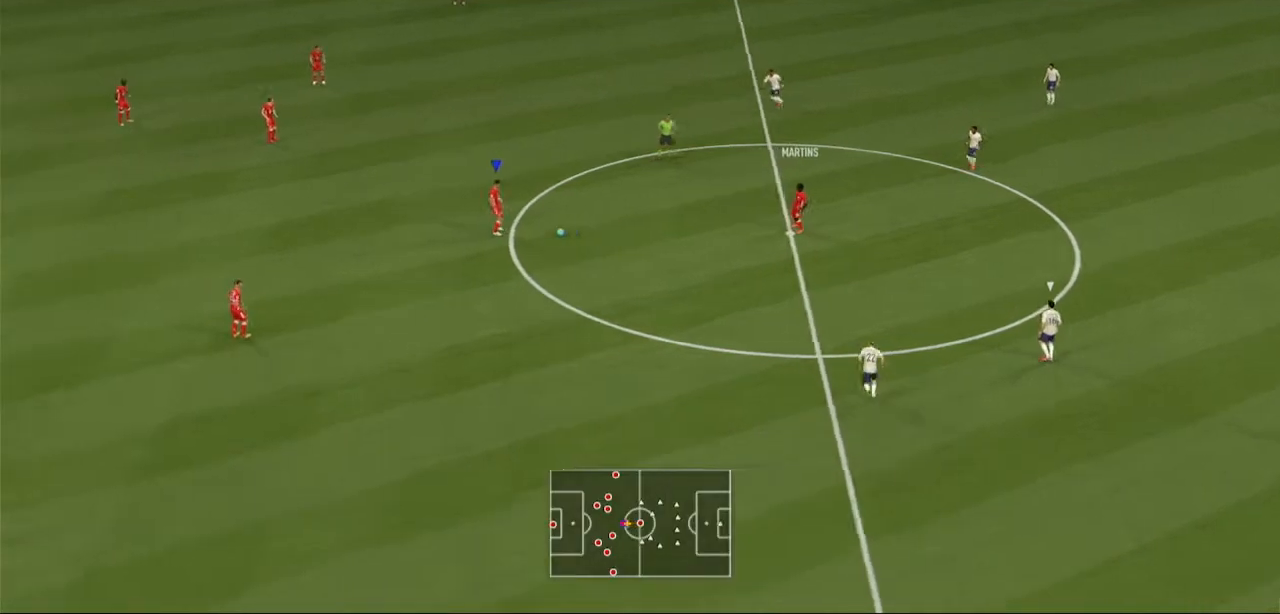
{"dt_ms": 500, "buttons": [], "left_stick": "center", "right_stick": "center", "events": []}
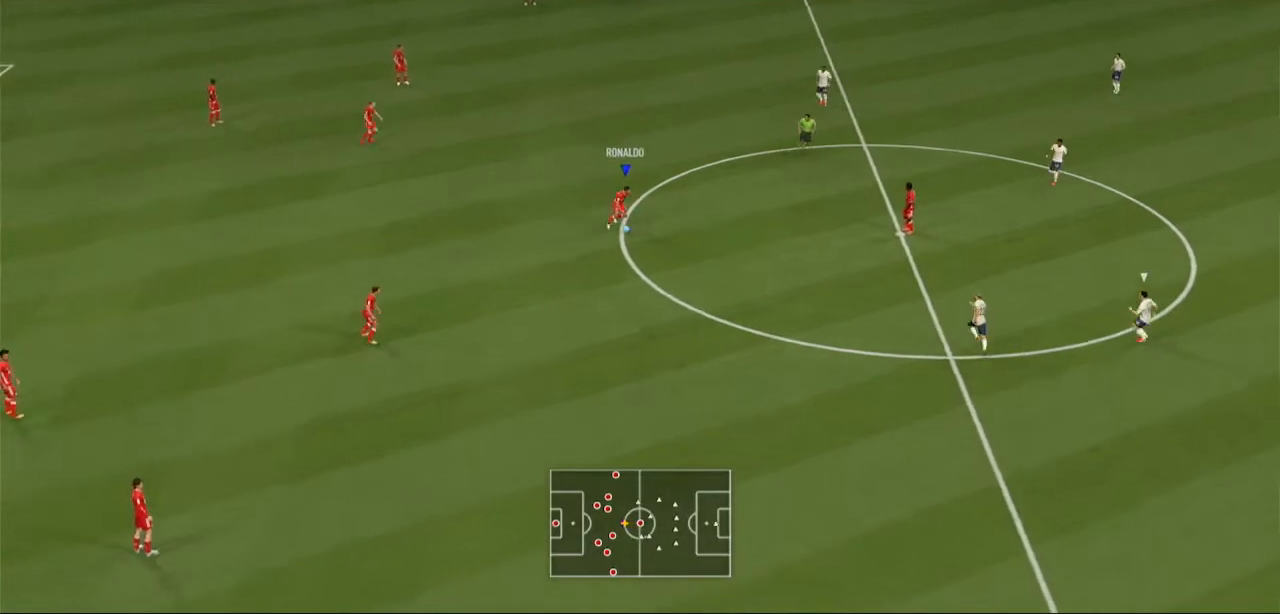
{"dt_ms": 500, "buttons": [], "left_stick": "left", "right_stick": "center", "events": [[200, "left_stick", "left"]]}
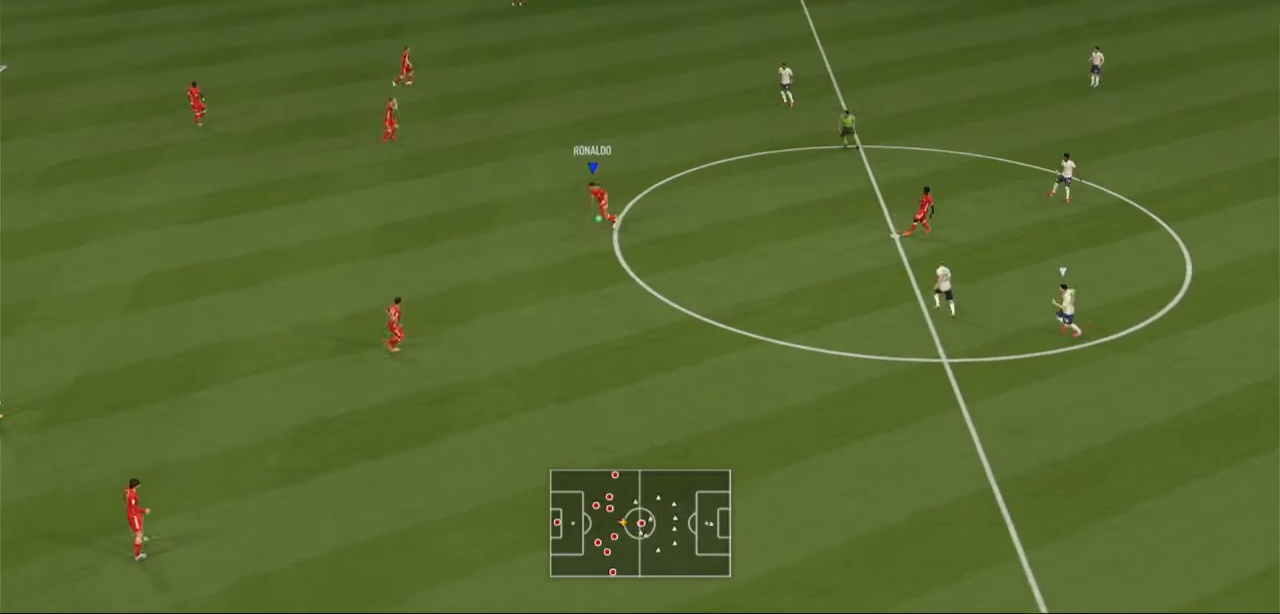
{"dt_ms": 500, "buttons": ["DPAD_LEFT"], "left_stick": "center", "right_stick": "center", "events": [[100, "left_stick", "down-left"], [300, "left_stick", "center"], [367, "DPAD_LEFT", "down"]]}
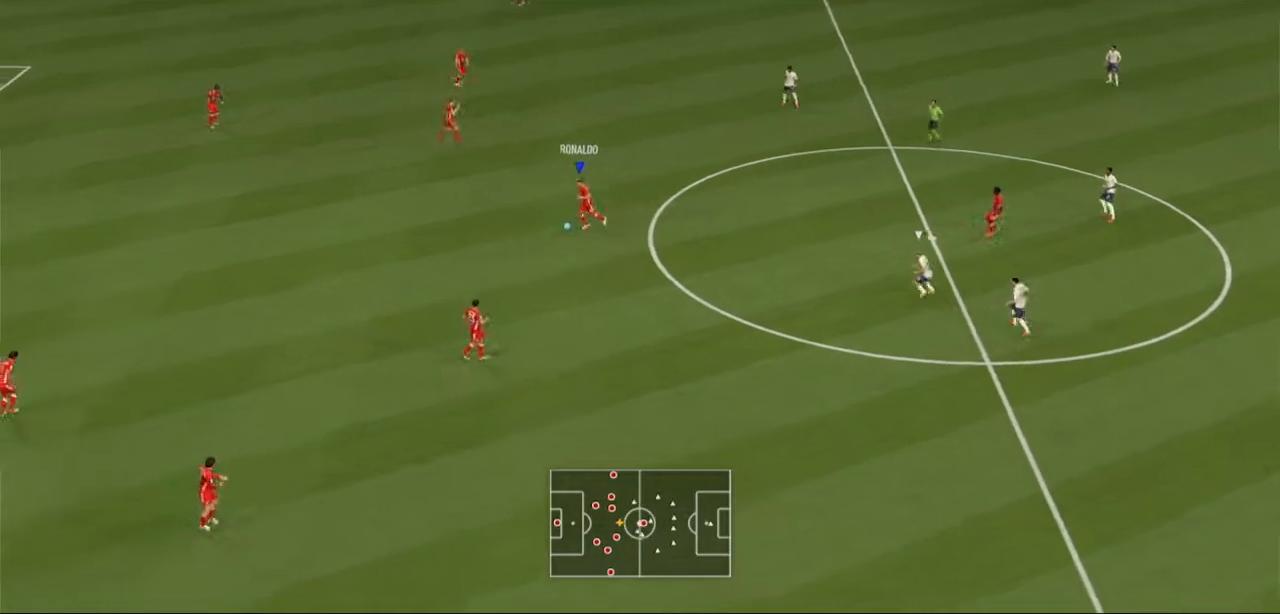
{"dt_ms": 500, "buttons": ["Y"], "left_stick": "down", "right_stick": "center", "events": [[67, "DPAD_LEFT", "up"], [100, "DPAD_LEFT", "down"], [233, "DPAD_LEFT", "up"], [433, "left_stick", "down"], [467, "Y", "down"]]}
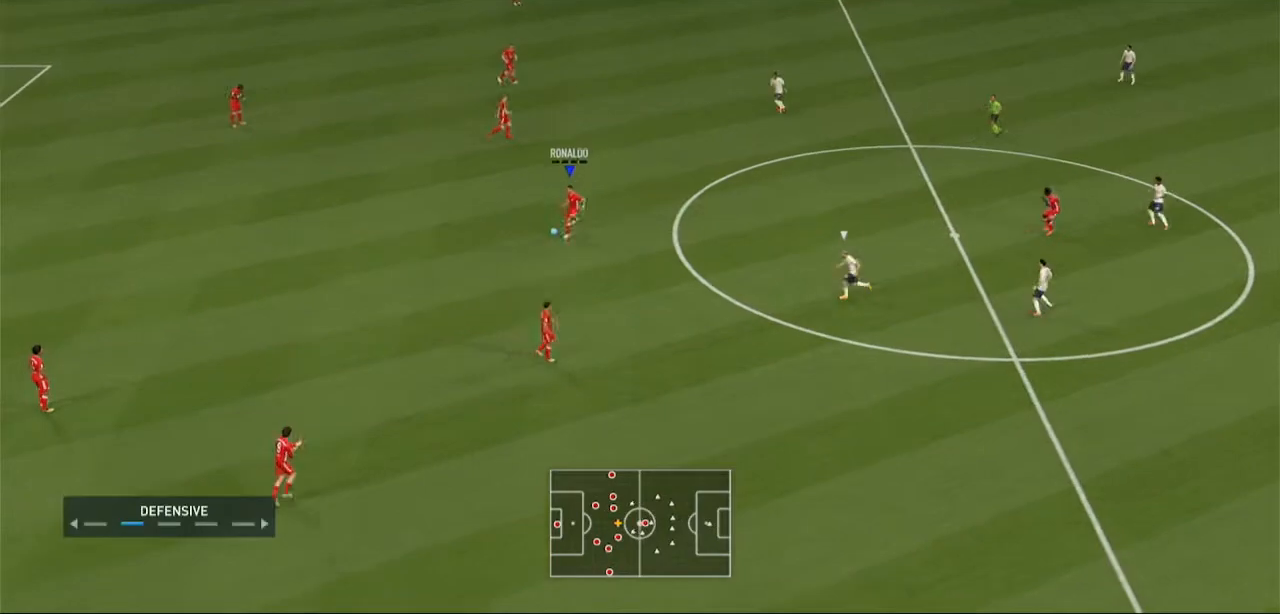
{"dt_ms": 500, "buttons": [], "left_stick": "center", "right_stick": "center", "events": [[67, "L1", "down"], [167, "Y", "up"], [233, "L1", "up"], [467, "left_stick", "center"]]}
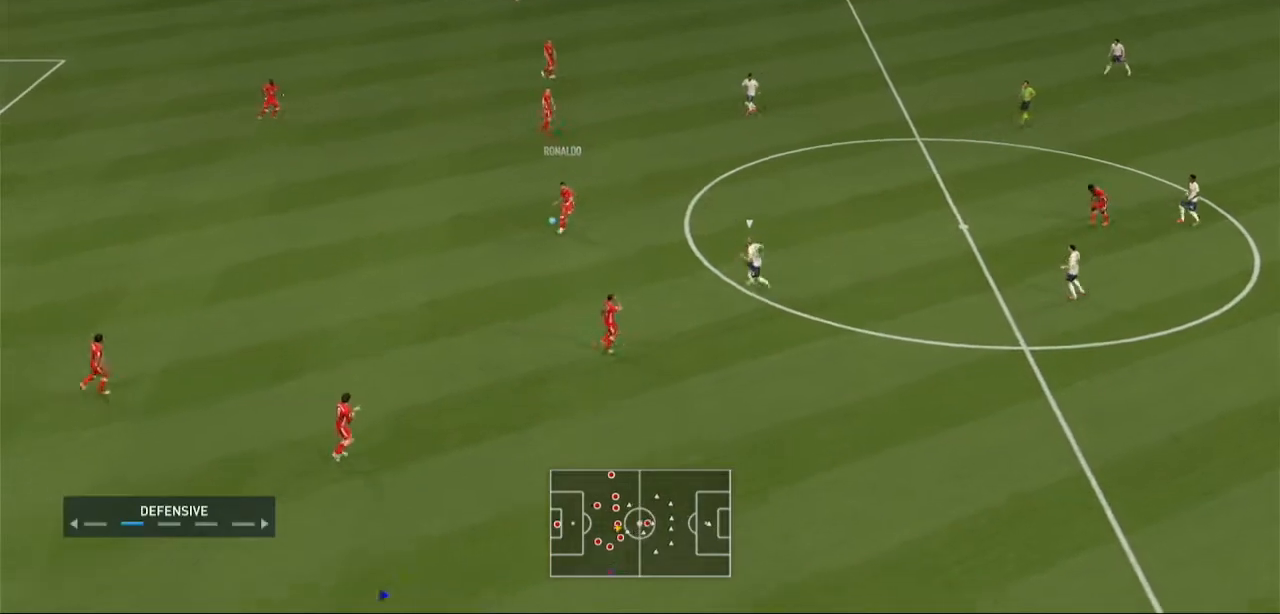
{"dt_ms": 500, "buttons": [], "left_stick": "center", "right_stick": "center"}
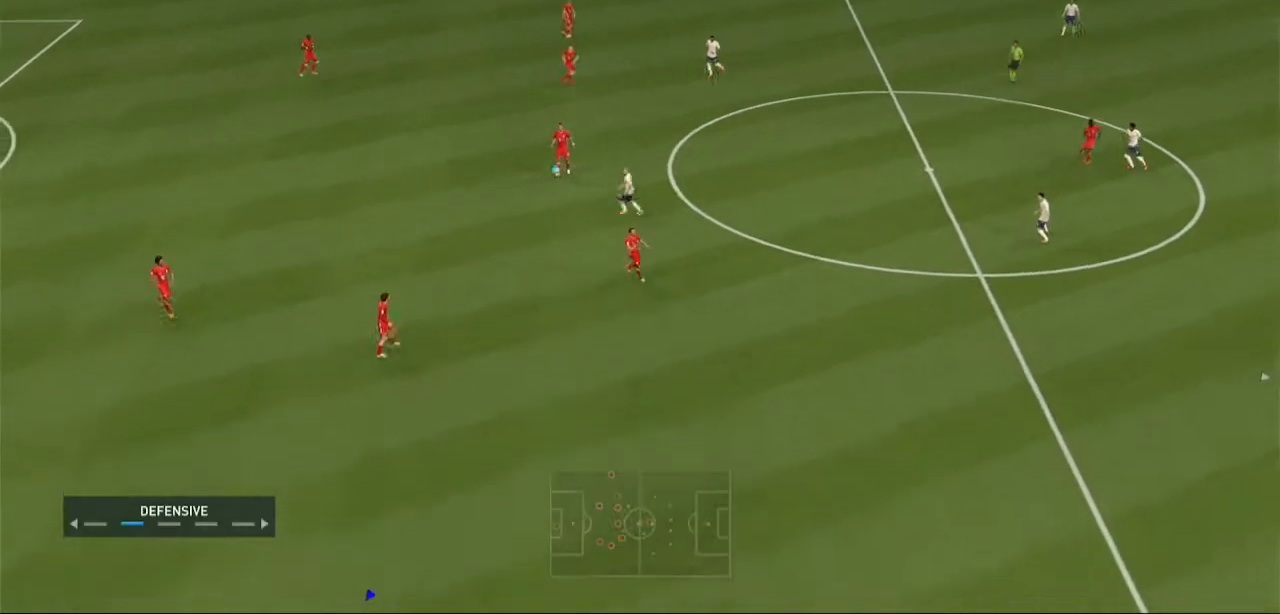
{"dt_ms": 500, "buttons": [], "left_stick": "right", "right_stick": "center"}